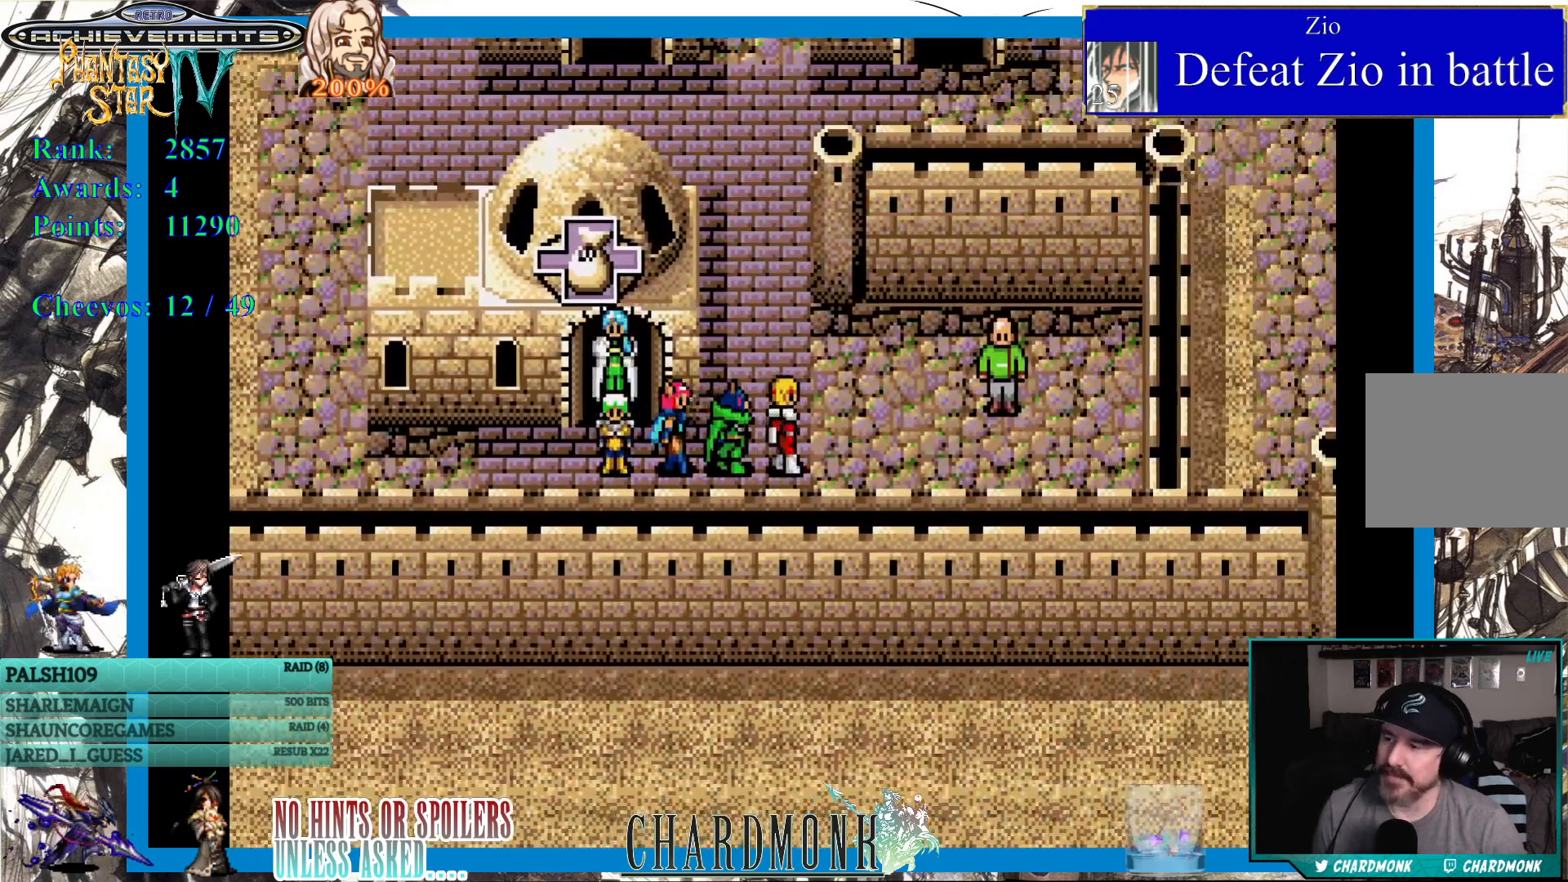
Gameplay with a controller (PlayStation layout); each line is a JSON object with the inputs held at the frame after it. "events" lists button and stick changes between this image and that frame as [ms after this image, input, new state], when the widget could be followed in between.
{"buttons": ["DPAD_UP"], "left_stick": "center", "right_stick": "center", "events": []}
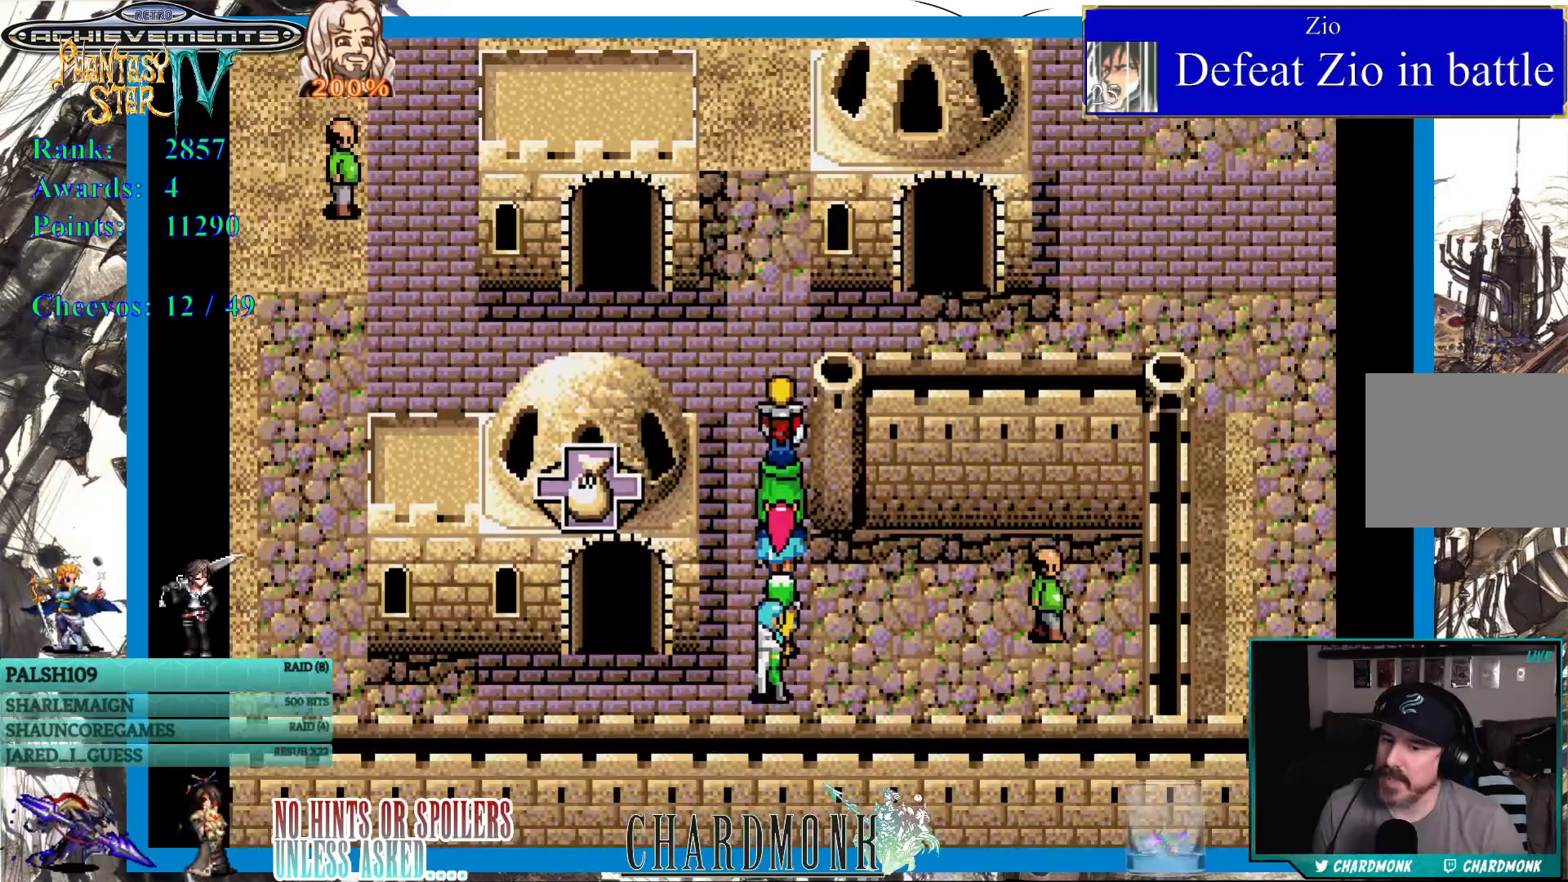
{"buttons": [], "left_stick": "center", "right_stick": "center", "events": [[233, "DPAD_UP", "up"]]}
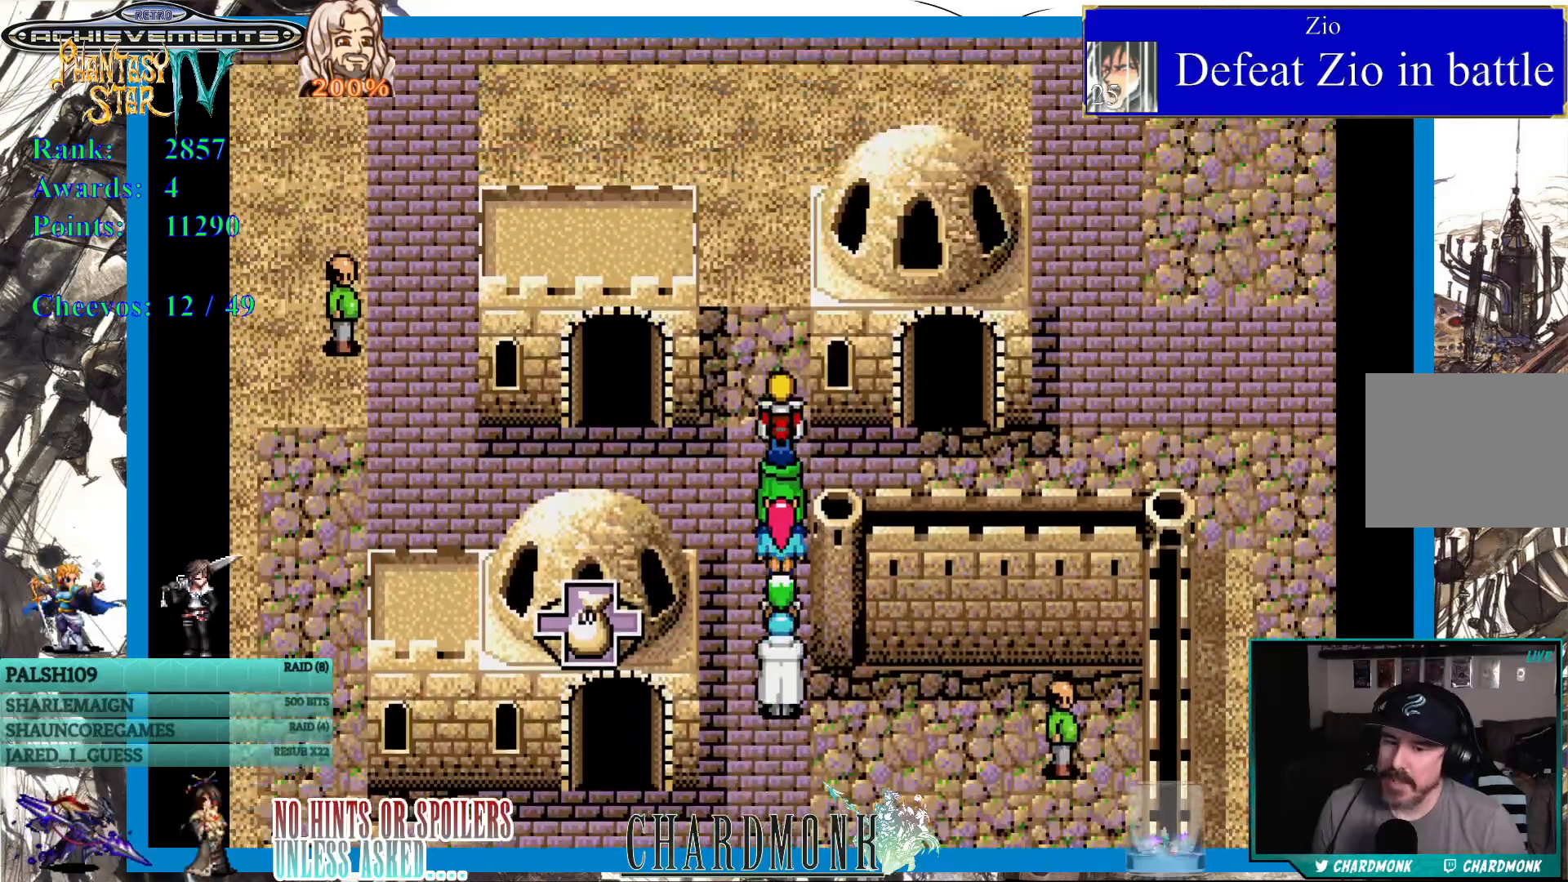
{"buttons": [], "left_stick": "center", "right_stick": "center", "events": []}
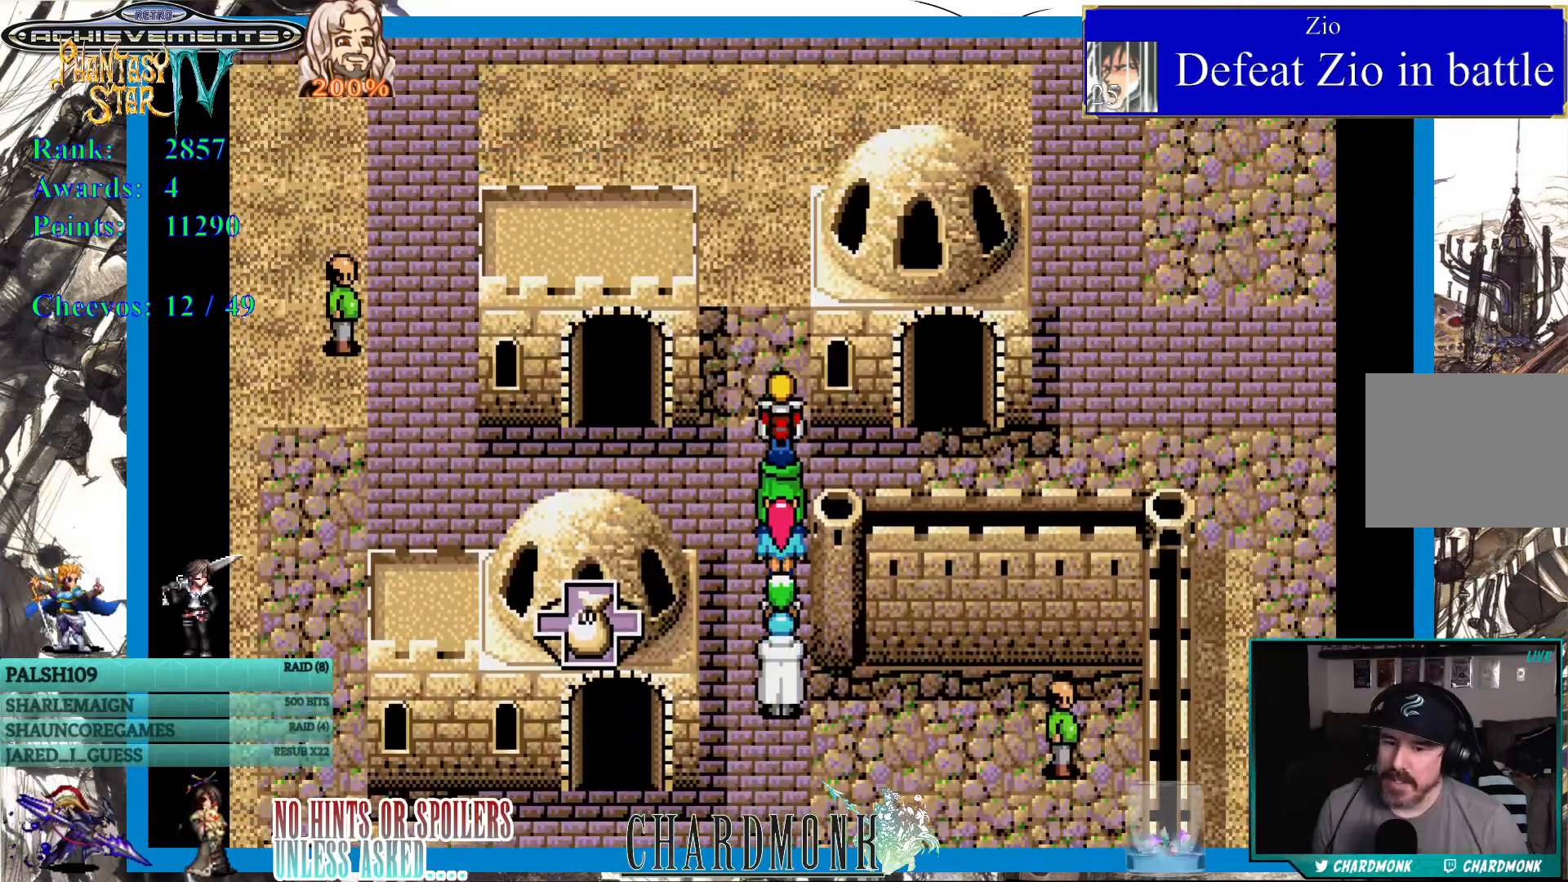
{"buttons": [], "left_stick": "center", "right_stick": "center", "events": []}
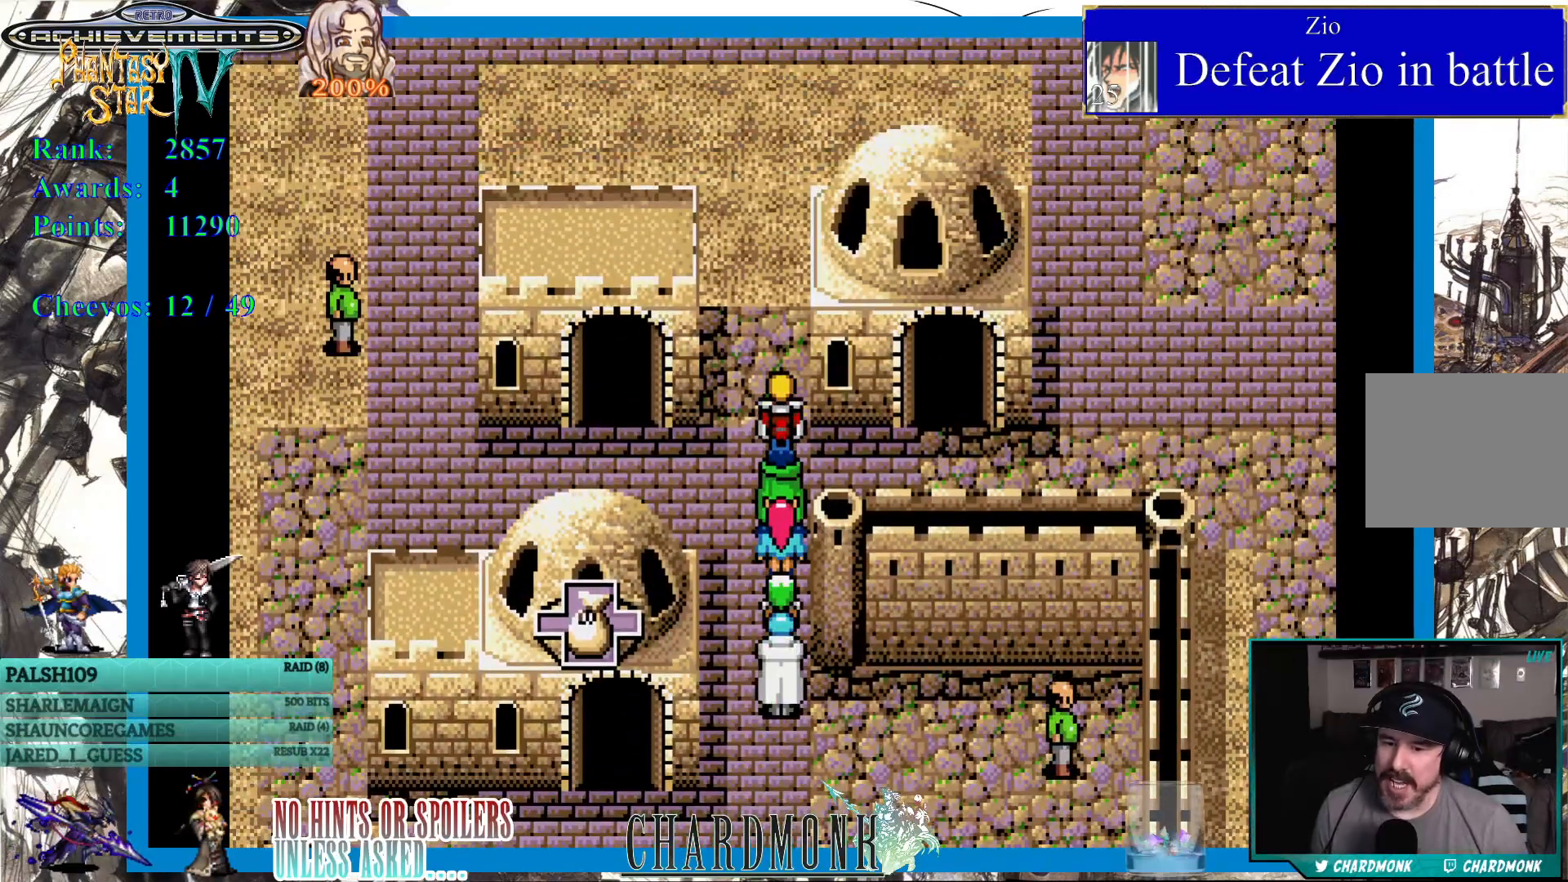
{"buttons": [], "left_stick": "center", "right_stick": "center", "events": []}
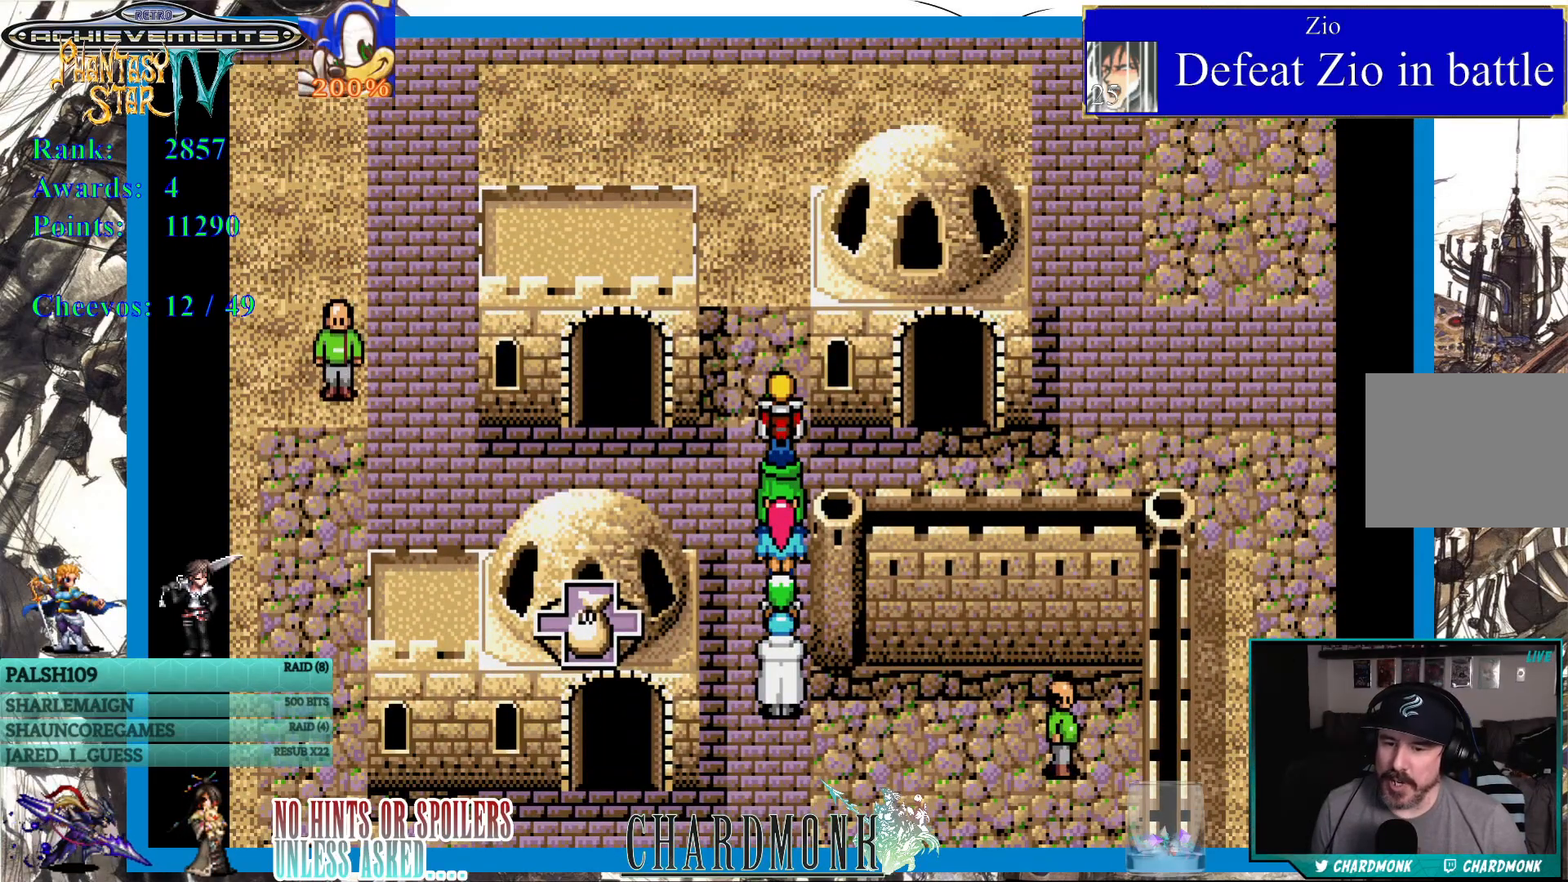
{"buttons": [], "left_stick": "center", "right_stick": "center", "events": []}
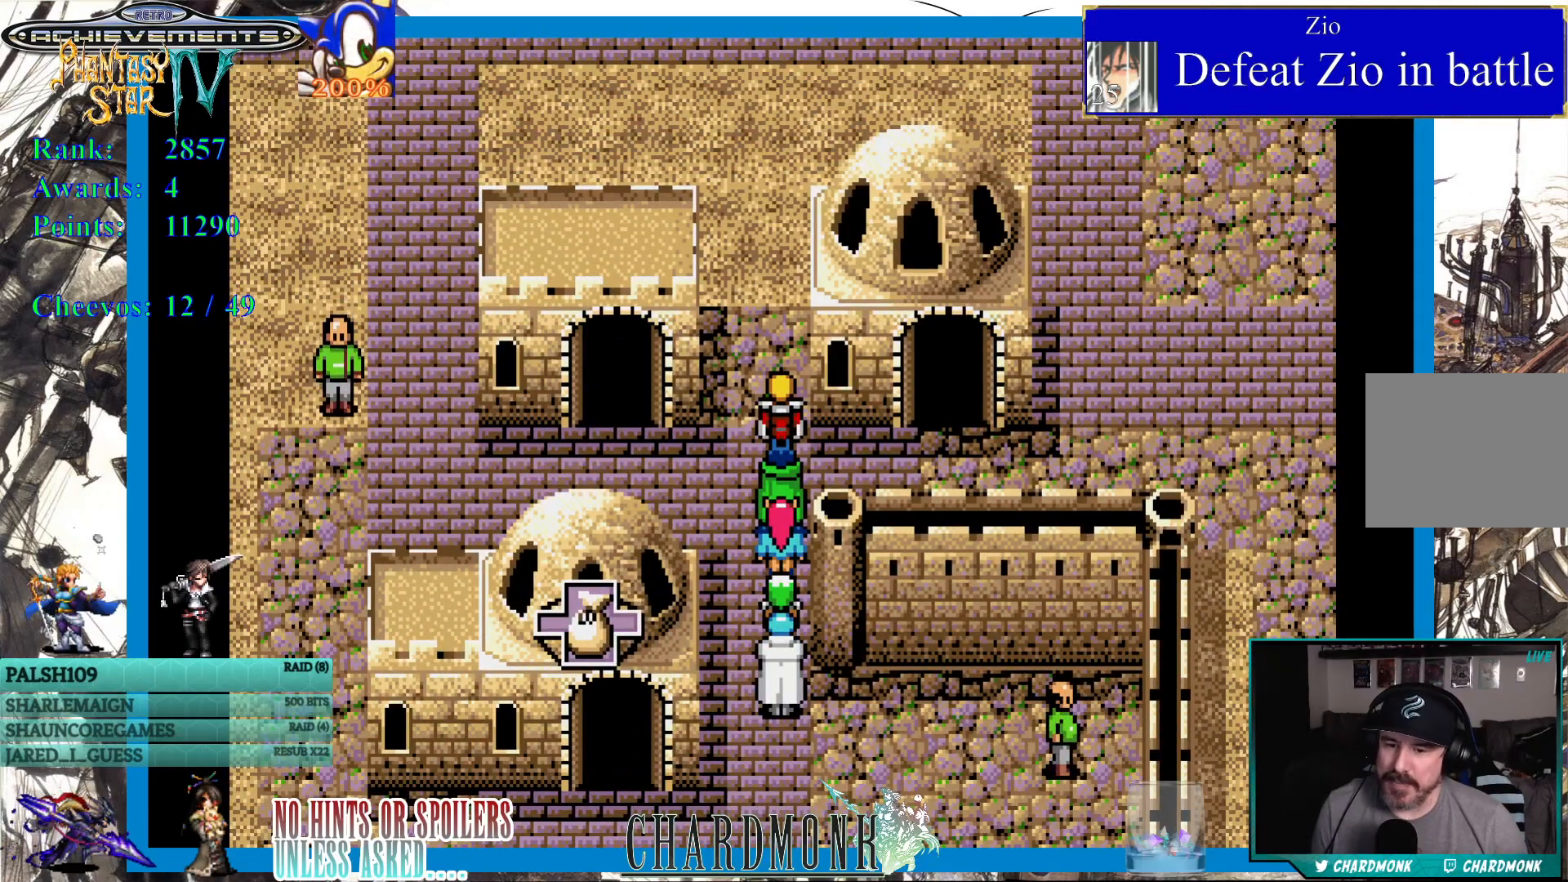
{"buttons": ["DPAD_DOWN"], "left_stick": "center", "right_stick": "center", "events": [[200, "DPAD_DOWN", "down"]]}
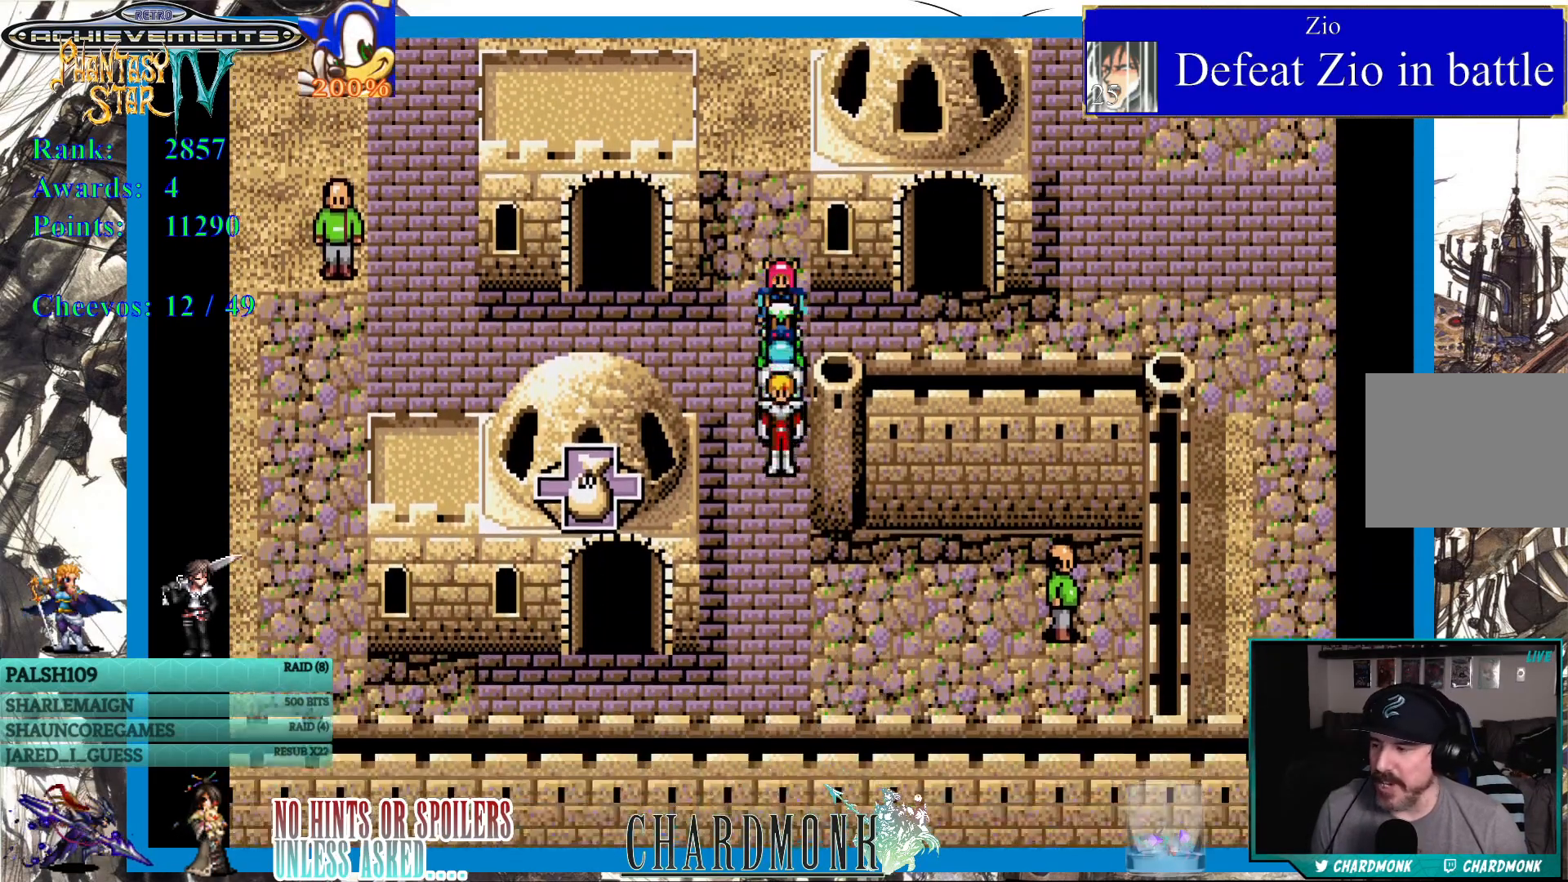
{"buttons": ["DPAD_DOWN"], "left_stick": "center", "right_stick": "center", "events": []}
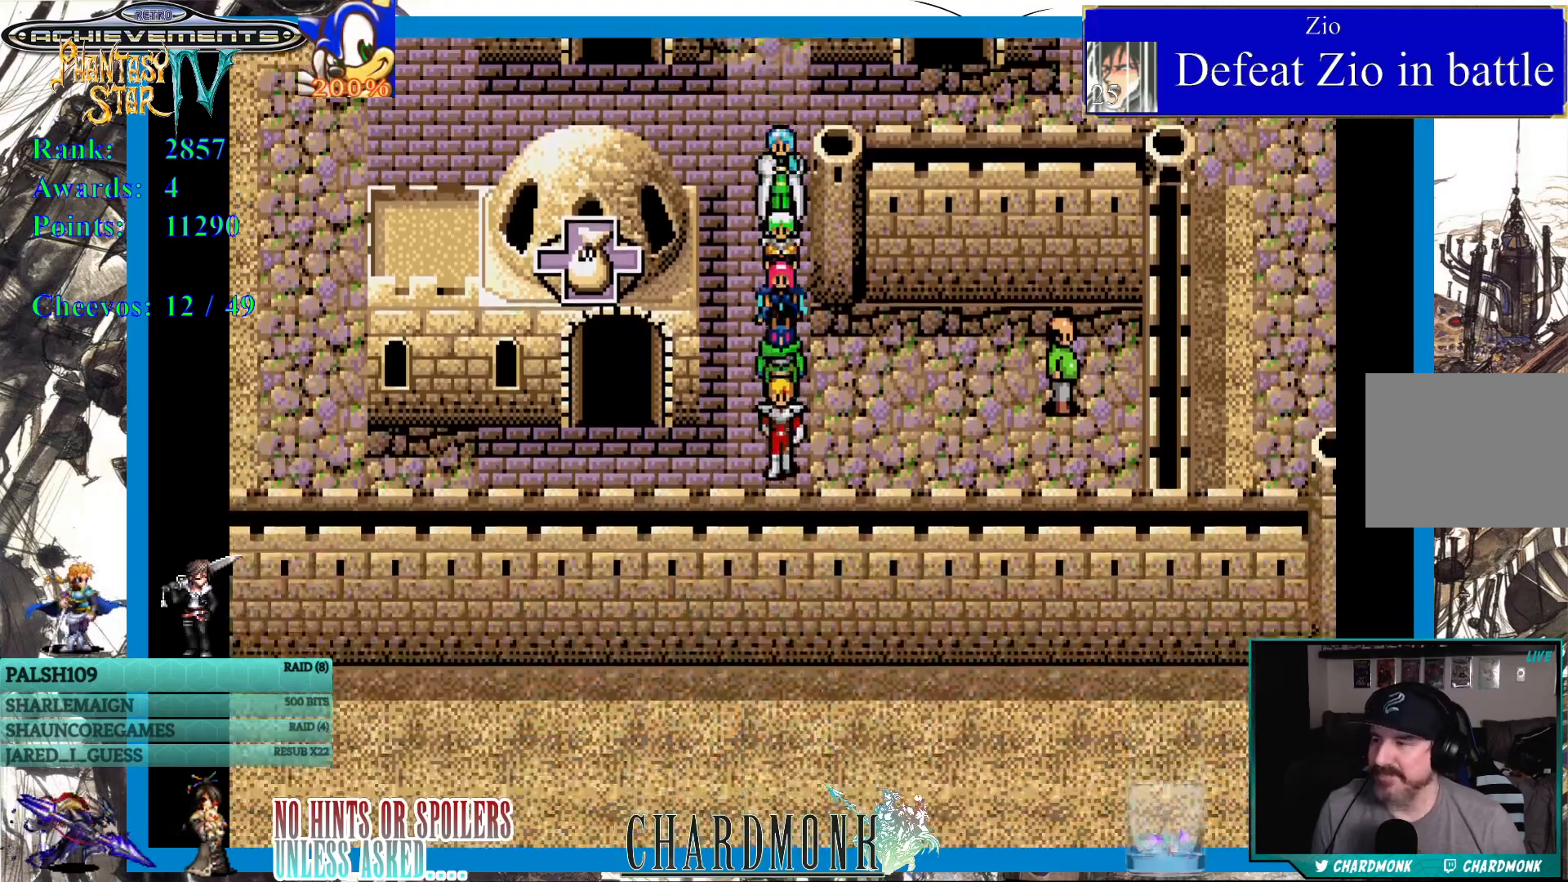
{"buttons": ["DPAD_UP"], "left_stick": "center", "right_stick": "center", "events": [[350, "DPAD_UP", "down"], [400, "DPAD_DOWN", "up"]]}
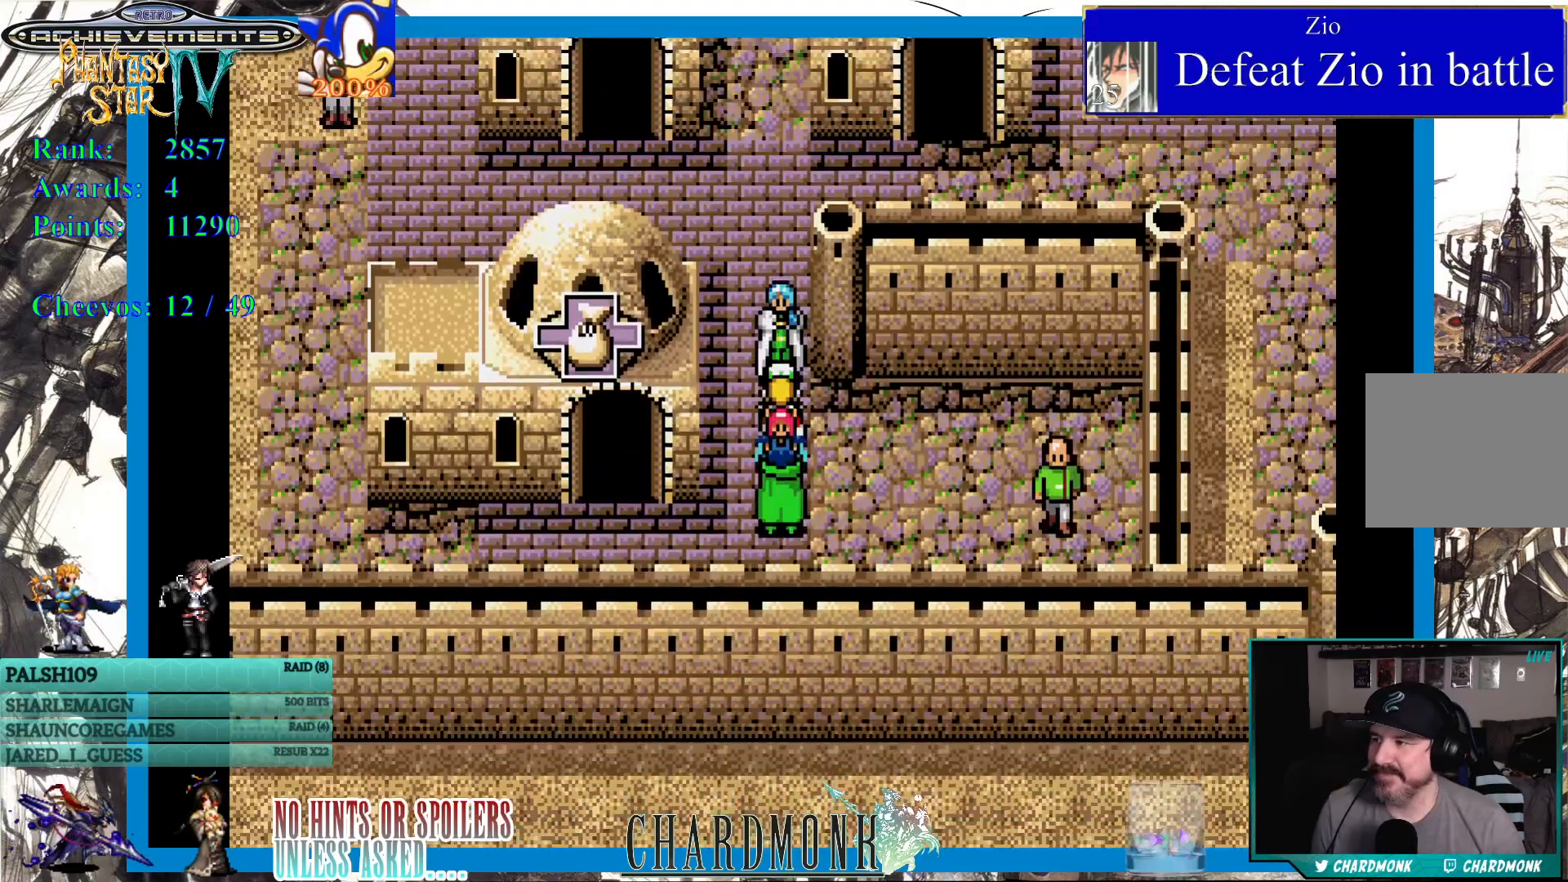
{"buttons": ["DPAD_UP"], "left_stick": "center", "right_stick": "center", "events": []}
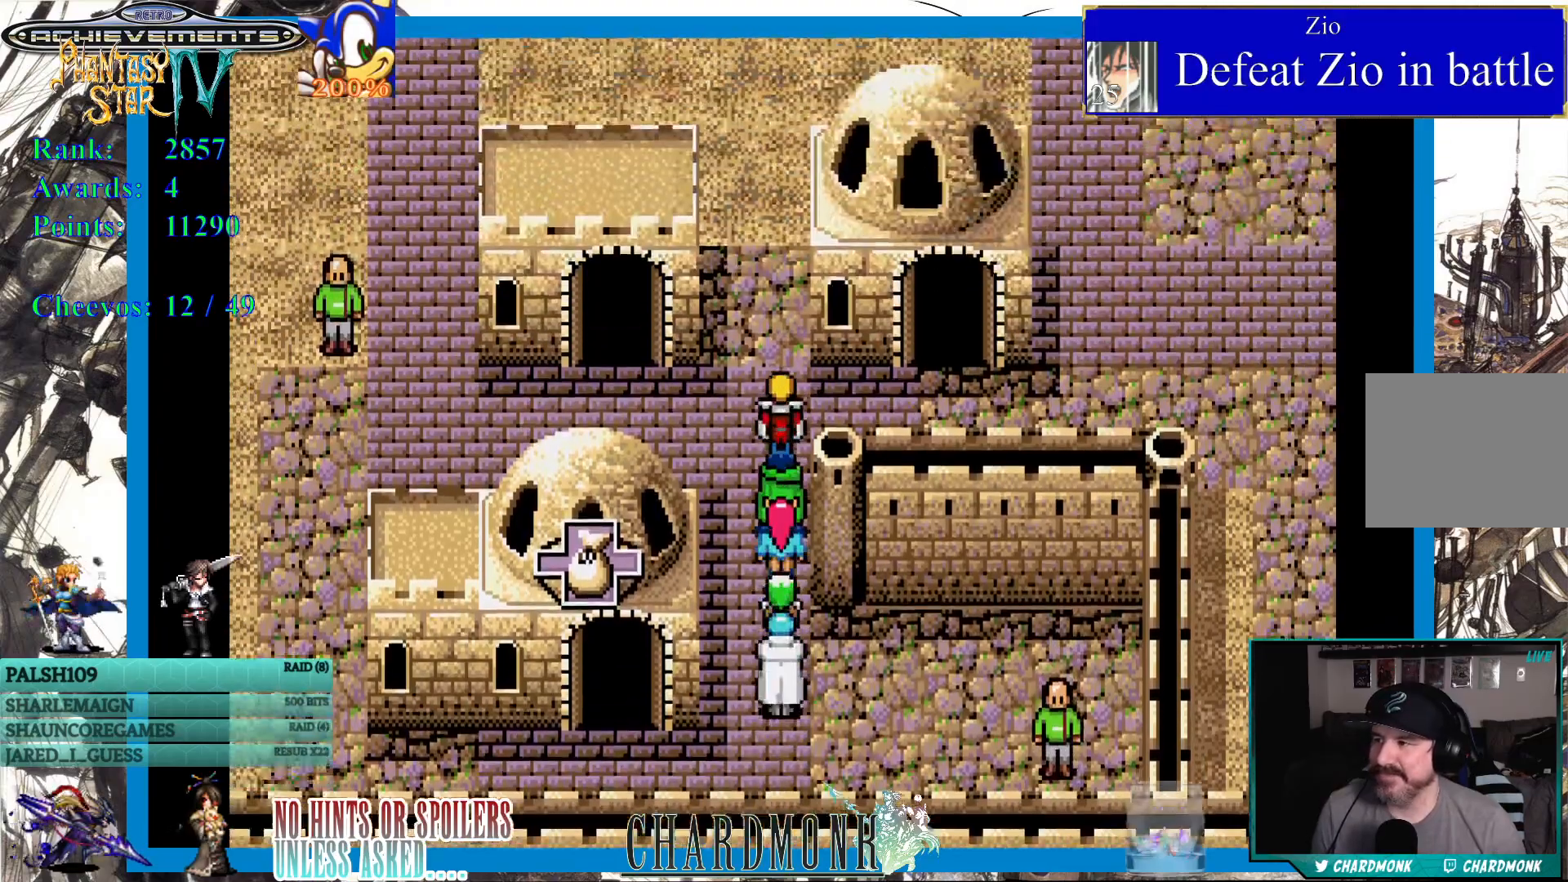
{"buttons": ["DPAD_RIGHT"], "left_stick": "center", "right_stick": "center", "events": [[100, "DPAD_UP", "up"], [183, "DPAD_RIGHT", "down"], [217, "DPAD_DOWN", "down"], [283, "DPAD_DOWN", "up"]]}
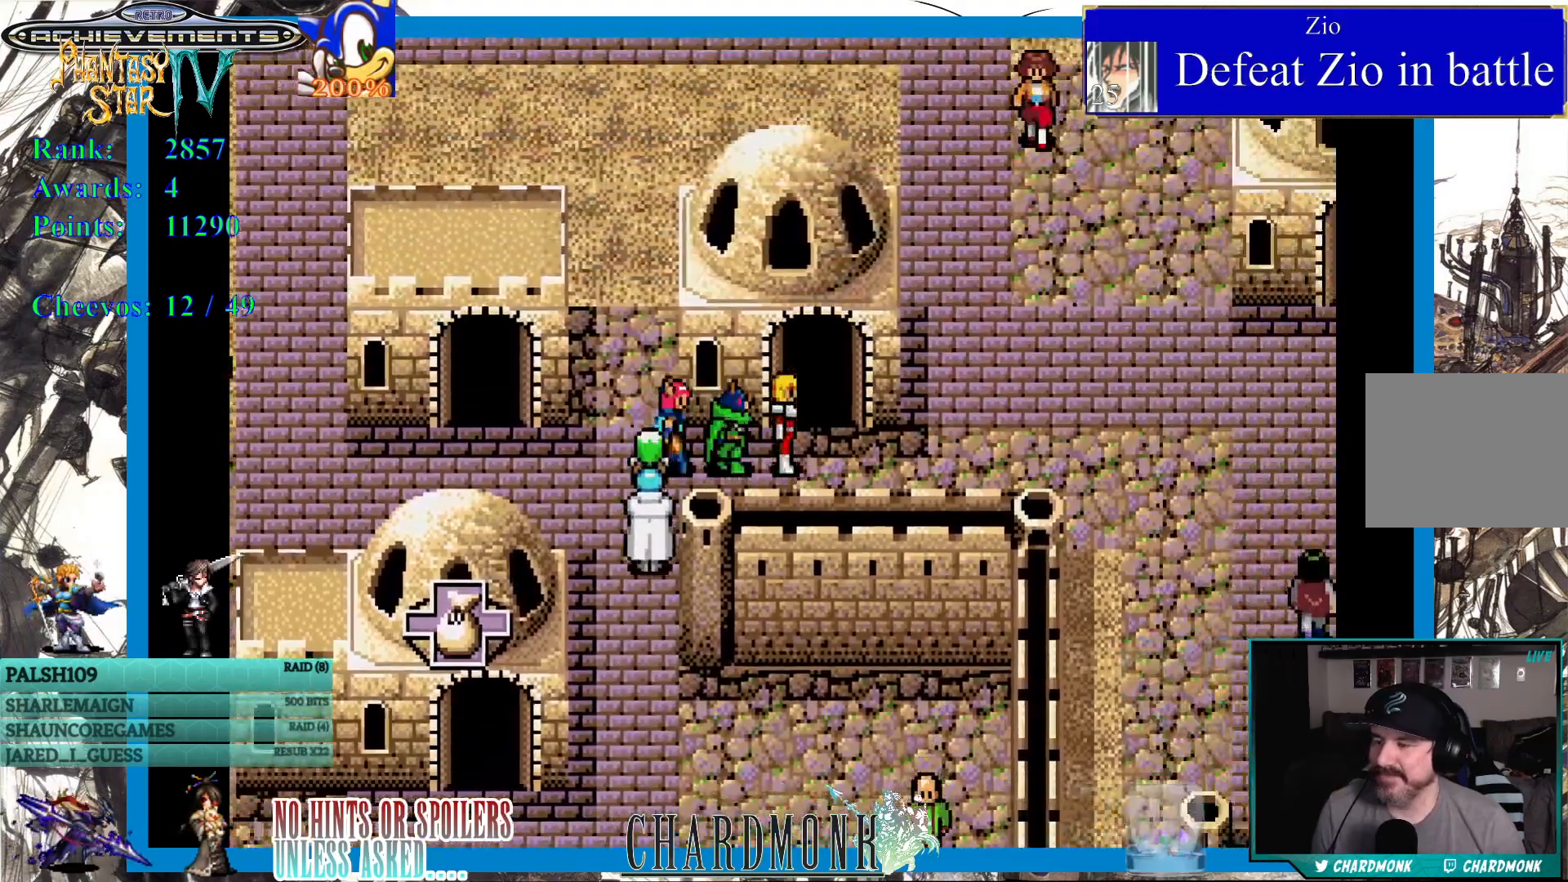
{"buttons": [], "left_stick": "center", "right_stick": "center", "events": [[300, "DPAD_RIGHT", "up"]]}
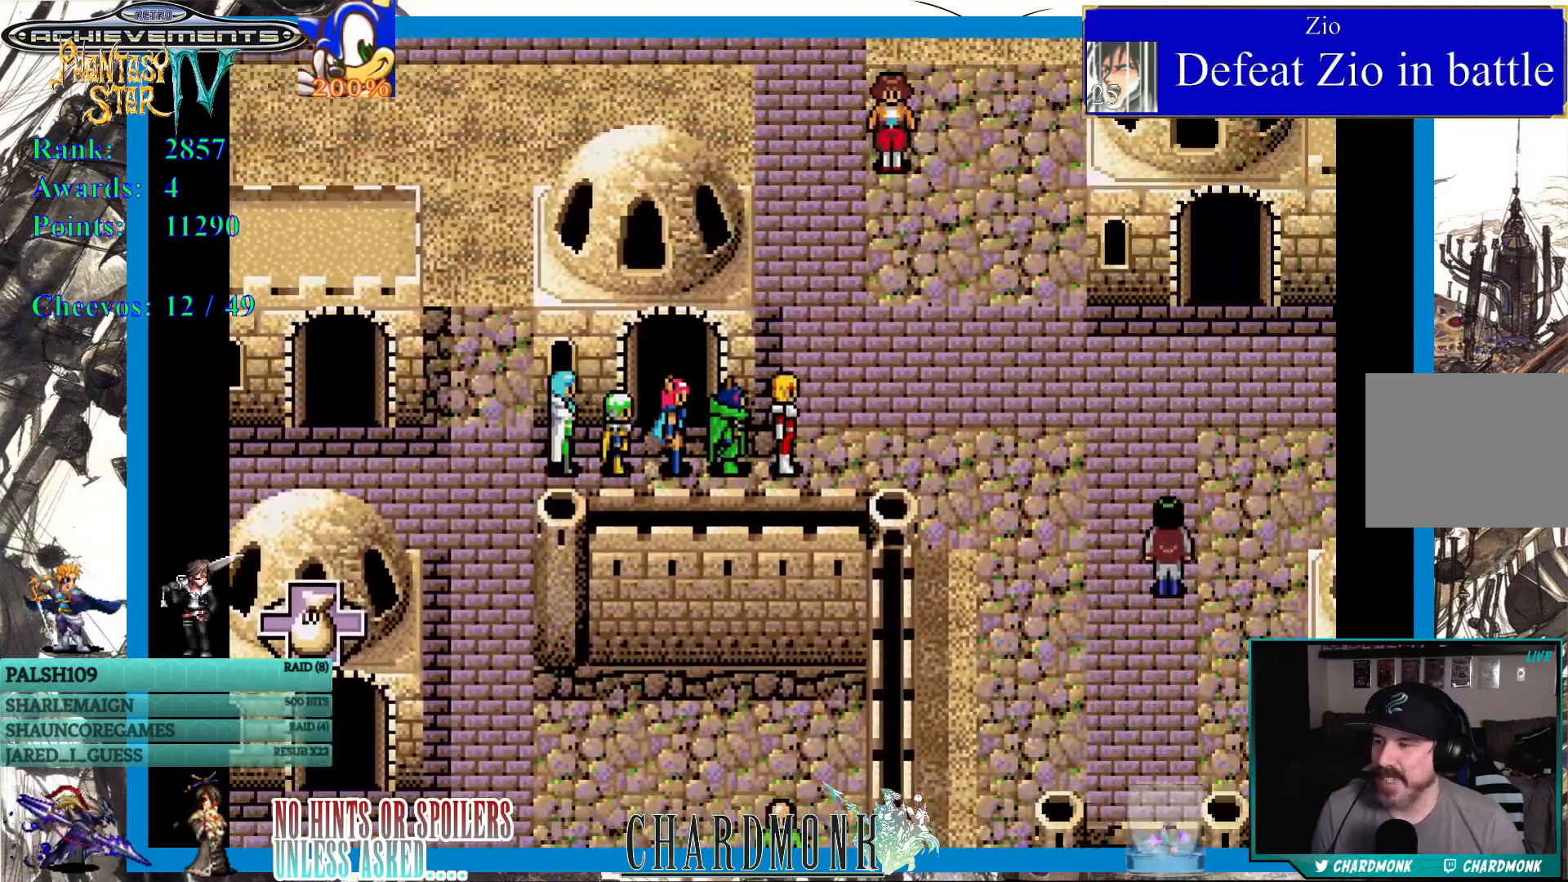
{"buttons": [], "left_stick": "center", "right_stick": "center", "events": []}
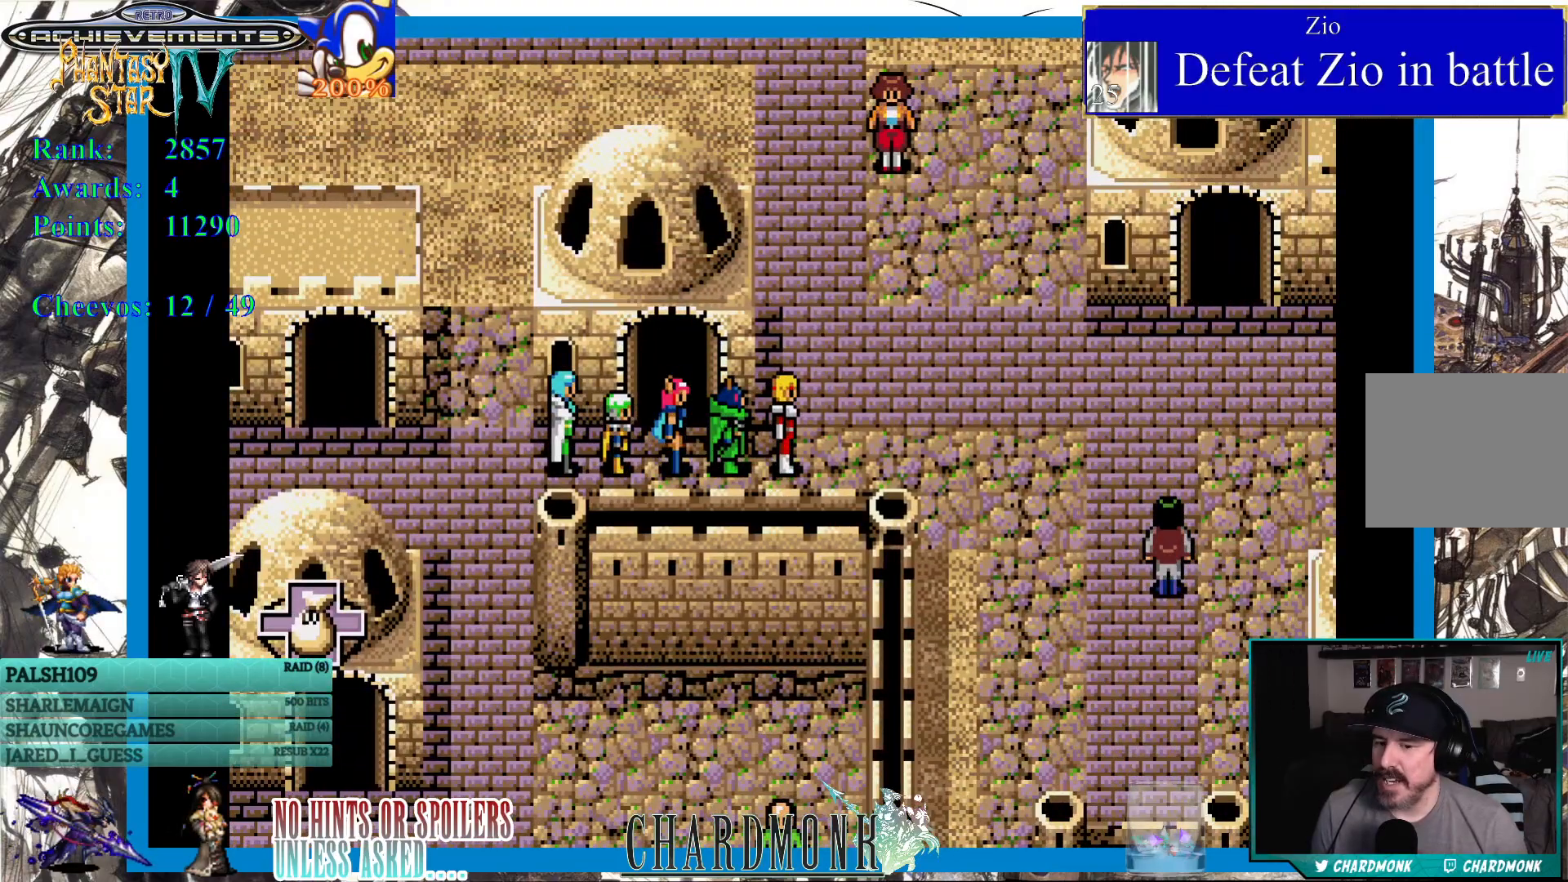
{"buttons": [], "left_stick": "center", "right_stick": "center", "events": []}
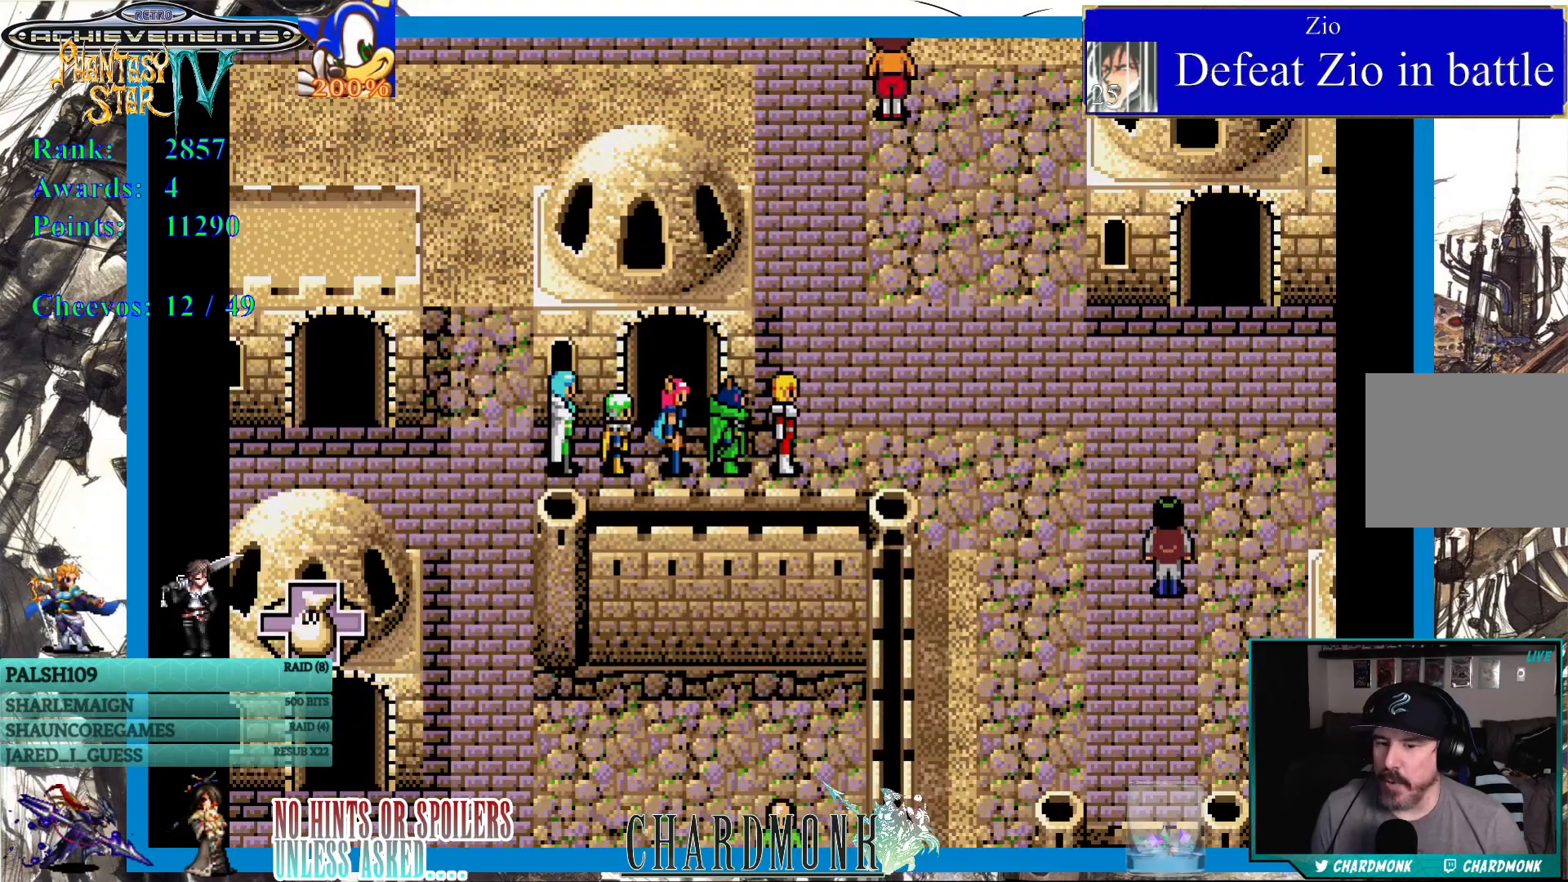
{"buttons": ["DPAD_LEFT"], "left_stick": "center", "right_stick": "center", "events": [[267, "DPAD_LEFT", "down"]]}
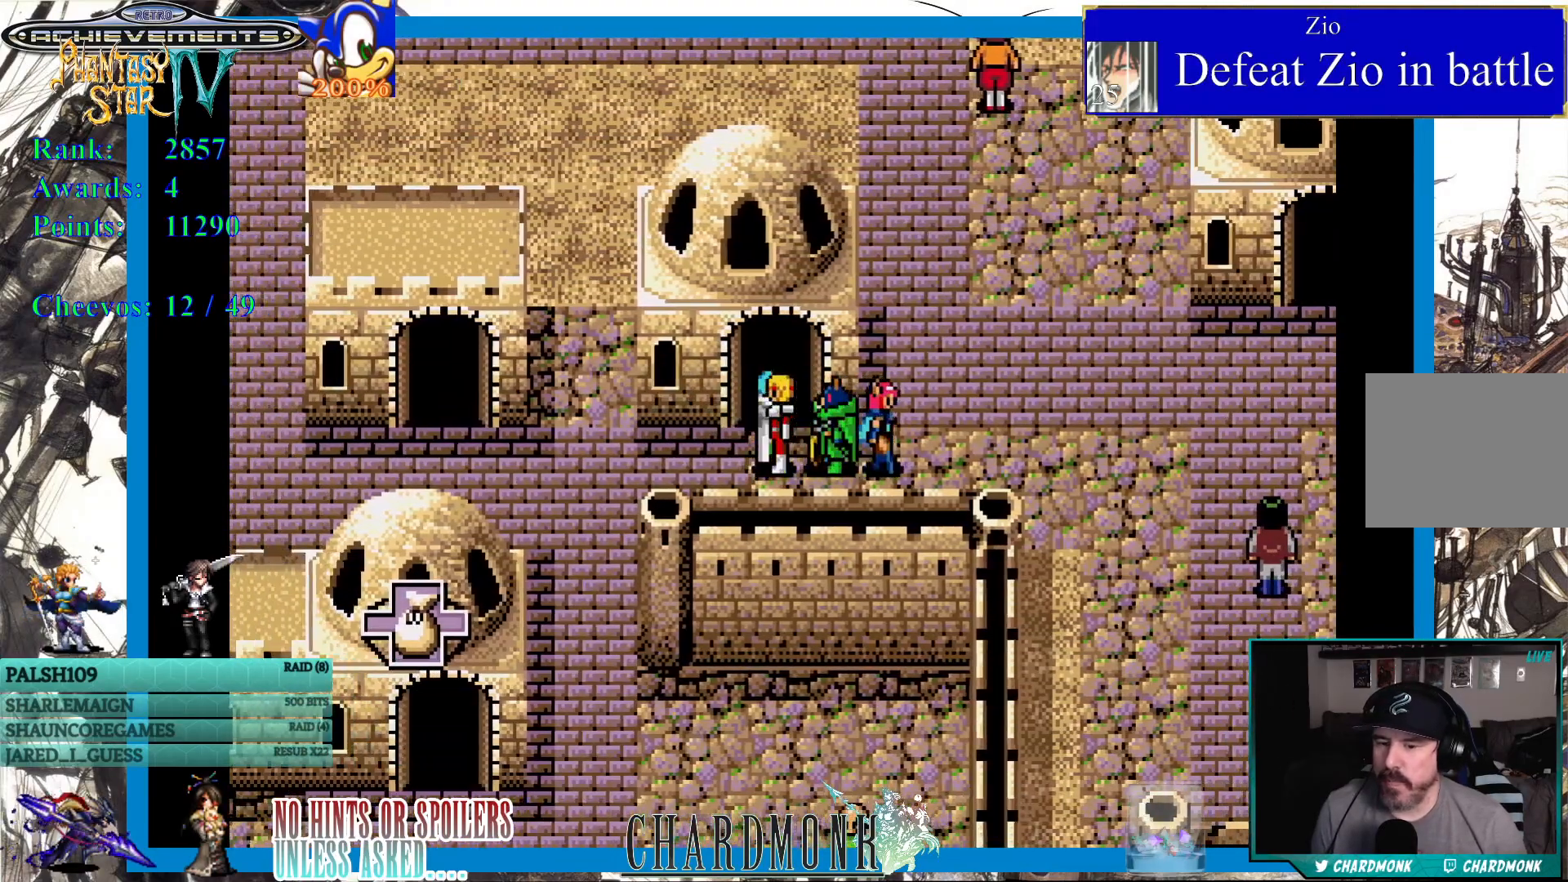
{"buttons": ["DPAD_DOWN"], "left_stick": "center", "right_stick": "center", "events": [[417, "DPAD_DOWN", "down"], [433, "DPAD_LEFT", "up"]]}
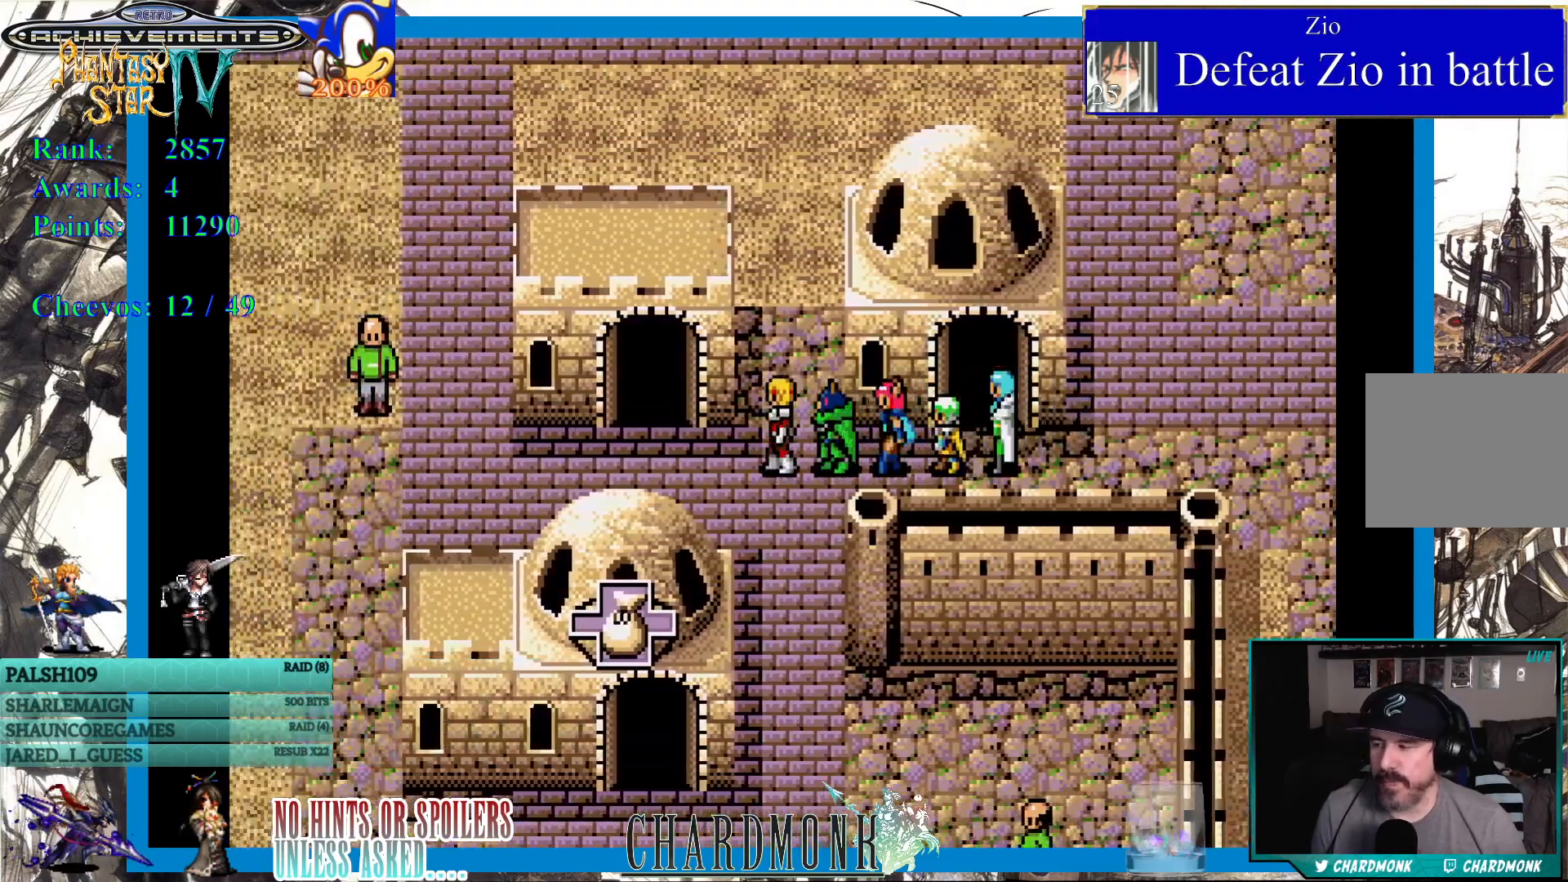
{"buttons": ["DPAD_DOWN"], "left_stick": "center", "right_stick": "center", "events": []}
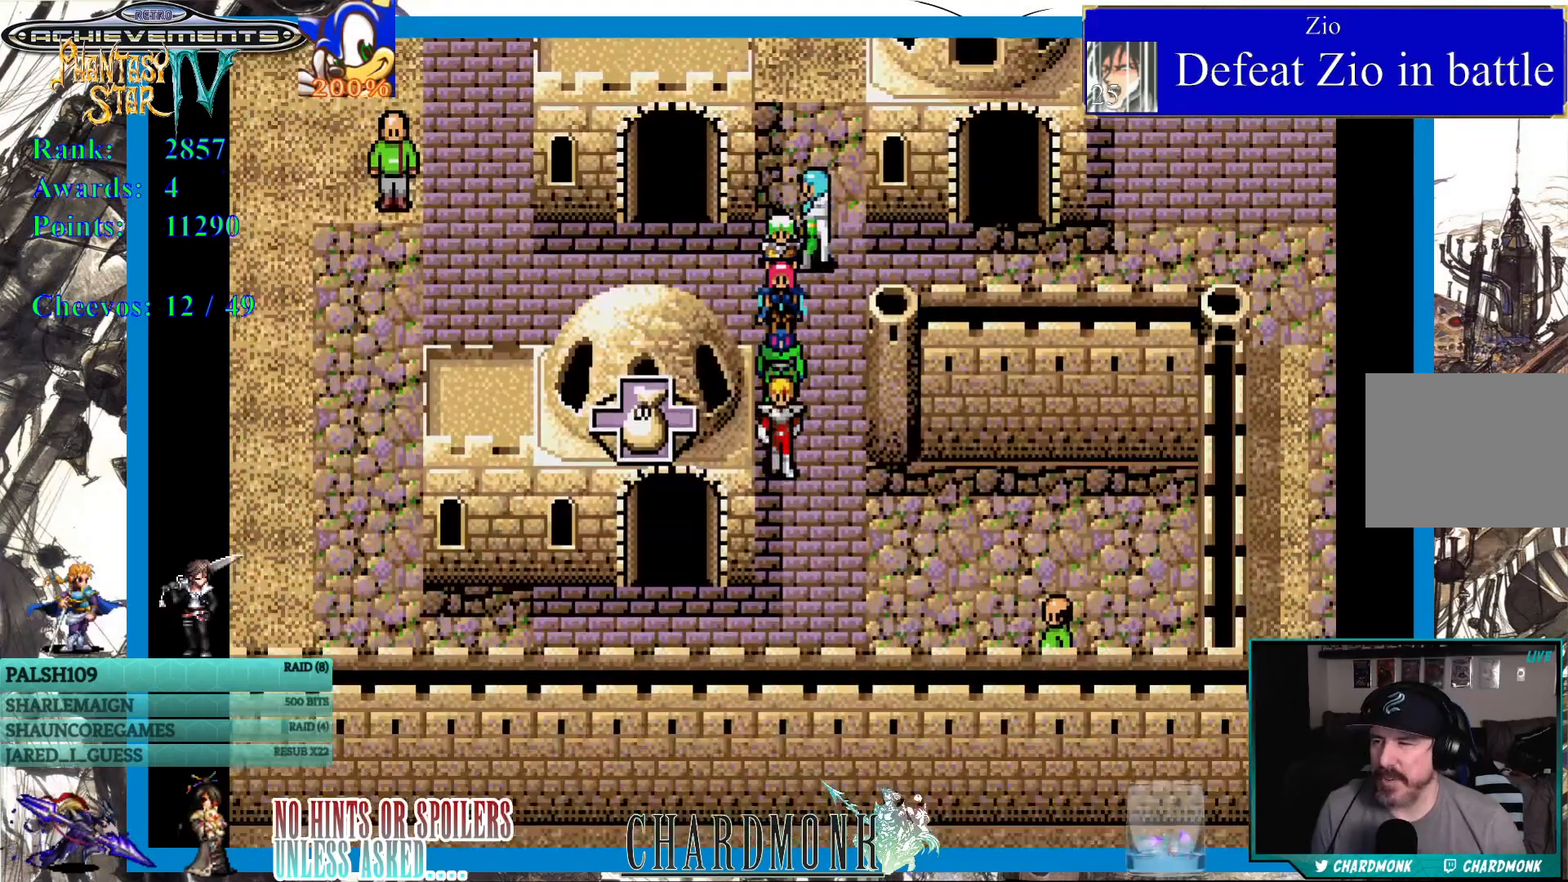
{"buttons": ["DPAD_LEFT"], "left_stick": "center", "right_stick": "center", "events": [[333, "DPAD_LEFT", "down"], [433, "DPAD_DOWN", "up"]]}